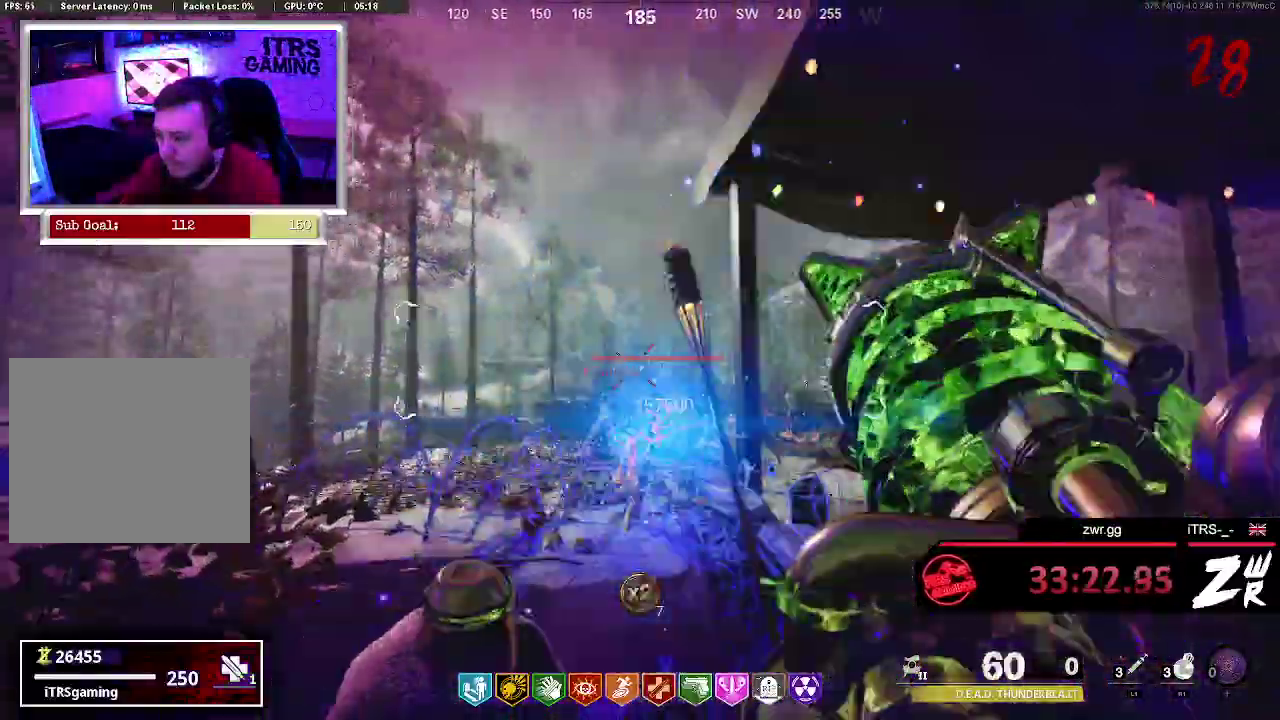
Gameplay with a controller (PlayStation layout); each line is a JSON object with the inputs held at the frame after it. "events" lists button and stick changes between this image and that frame as [ms after this image, input, new state], when the widget could be followed in between. This overlay highlights the sticks when they move; stick clicks (L3 R3) are not distinguishable. Not read: CROSS.
{"buttons": [], "left_stick": "center", "right_stick": "center", "events": [[67, "left_stick", "down-right"], [233, "left_stick", "center"], [400, "R2", "down"], [500, "R2", "up"]]}
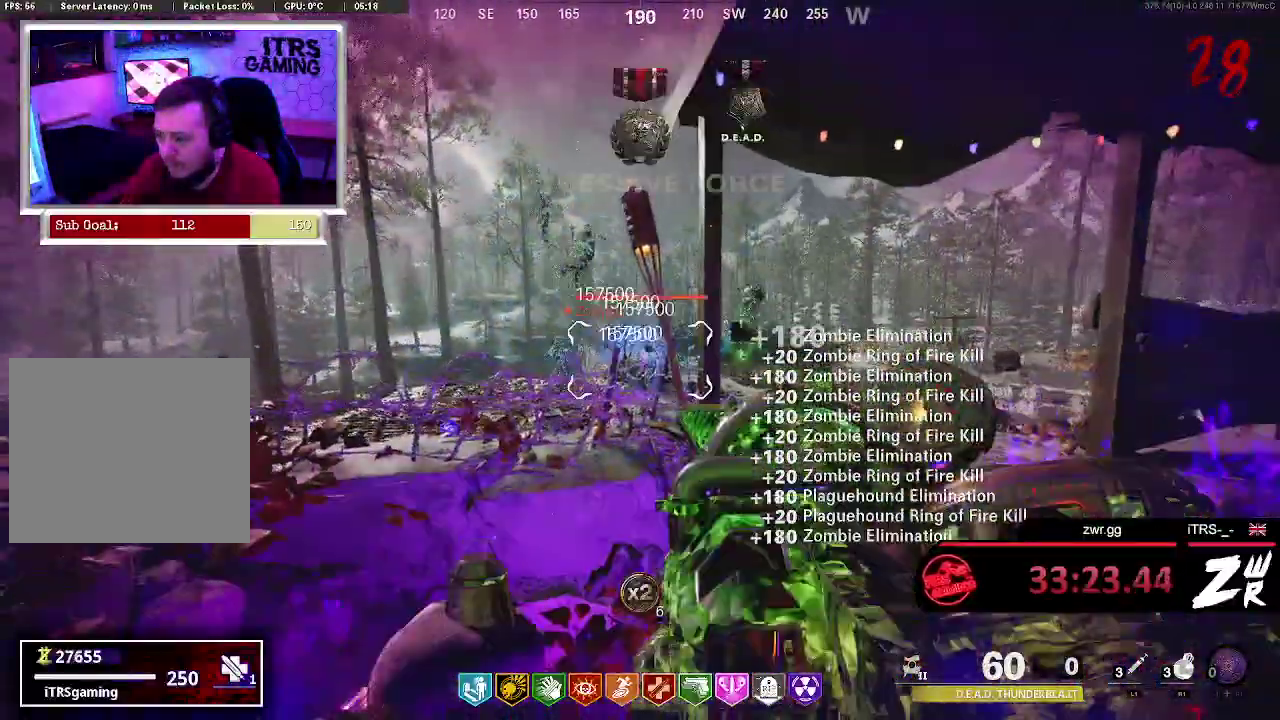
{"buttons": ["R2"], "left_stick": "down-left", "right_stick": "center", "events": [[133, "R2", "down"], [133, "left_stick", "down-right"], [167, "right_stick", "left"], [267, "R2", "up"], [367, "R2", "down"], [367, "left_stick", "center"], [433, "left_stick", "down-left"], [500, "right_stick", "center"]]}
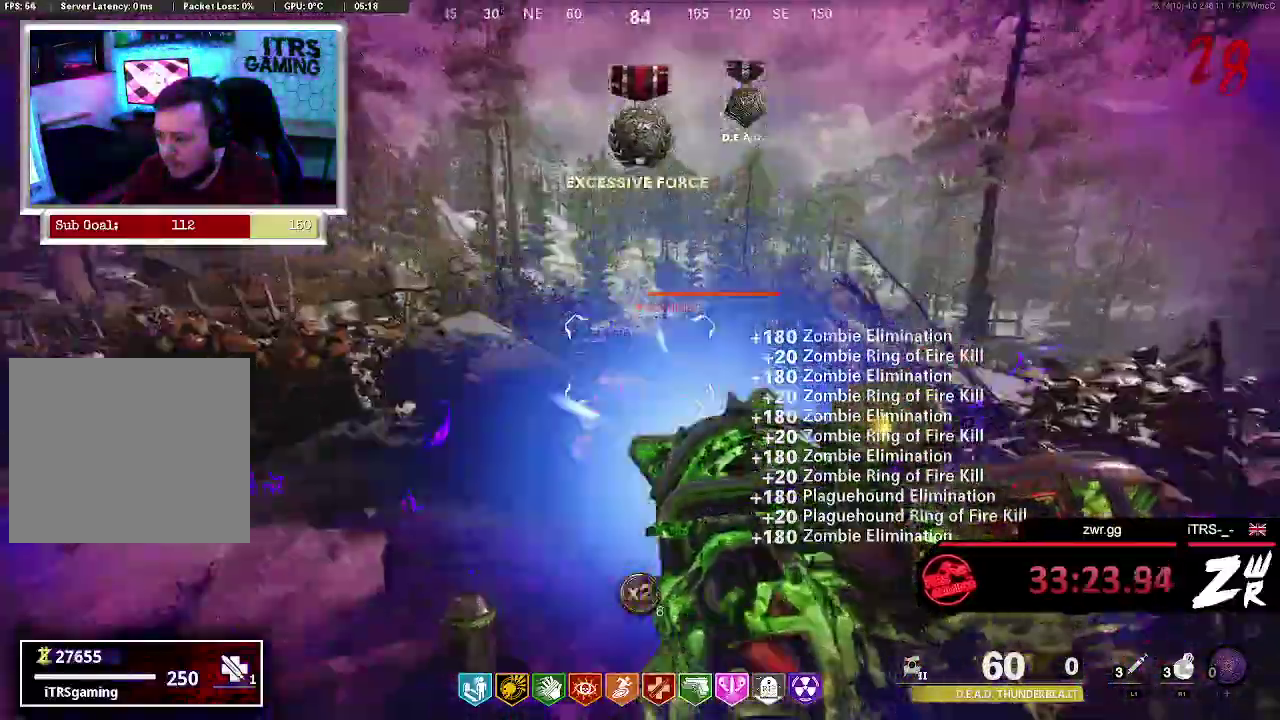
{"buttons": [], "left_stick": "up-left", "right_stick": "right", "events": [[100, "left_stick", "center"], [200, "R2", "up"], [267, "right_stick", "right"], [333, "left_stick", "up-left"]]}
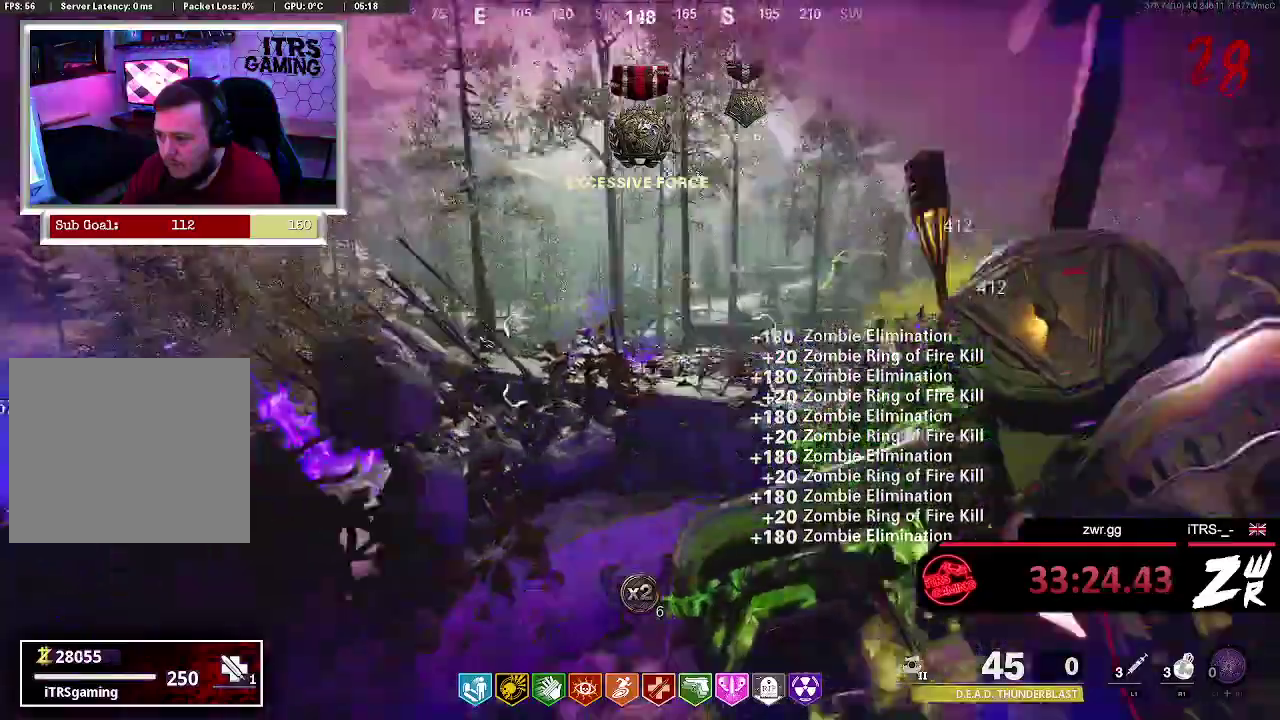
{"buttons": ["R2"], "left_stick": "center", "right_stick": "left", "events": [[100, "R2", "down"], [100, "right_stick", "center"], [233, "right_stick", "up-right"], [267, "R2", "up"], [300, "right_stick", "center"], [367, "left_stick", "up-right"], [400, "R2", "down"], [467, "left_stick", "center"], [467, "right_stick", "left"]]}
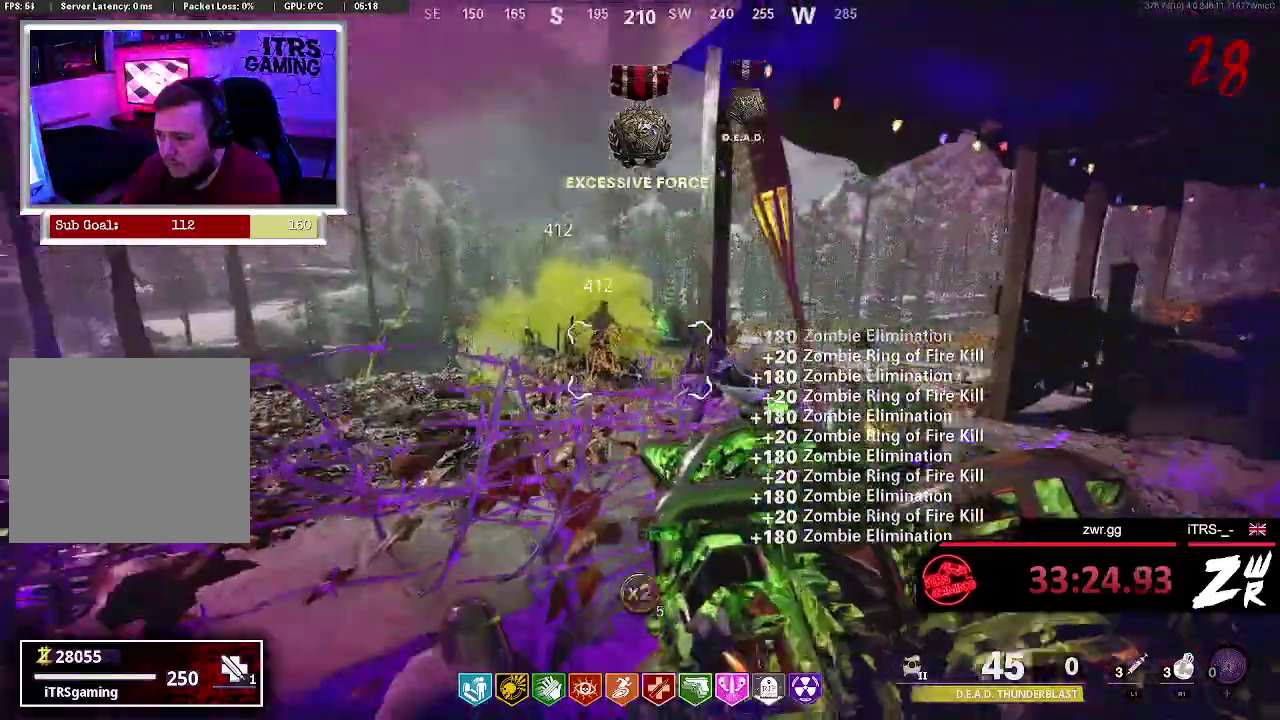
{"buttons": [], "left_stick": "center", "right_stick": "center", "events": [[33, "R2", "up"], [33, "right_stick", "down-left"], [100, "R2", "down"], [100, "right_stick", "center"], [133, "left_stick", "right"], [233, "R2", "up"], [233, "left_stick", "center"], [300, "R1", "down"], [300, "R2", "down"], [400, "R1", "up"], [400, "R2", "up"]]}
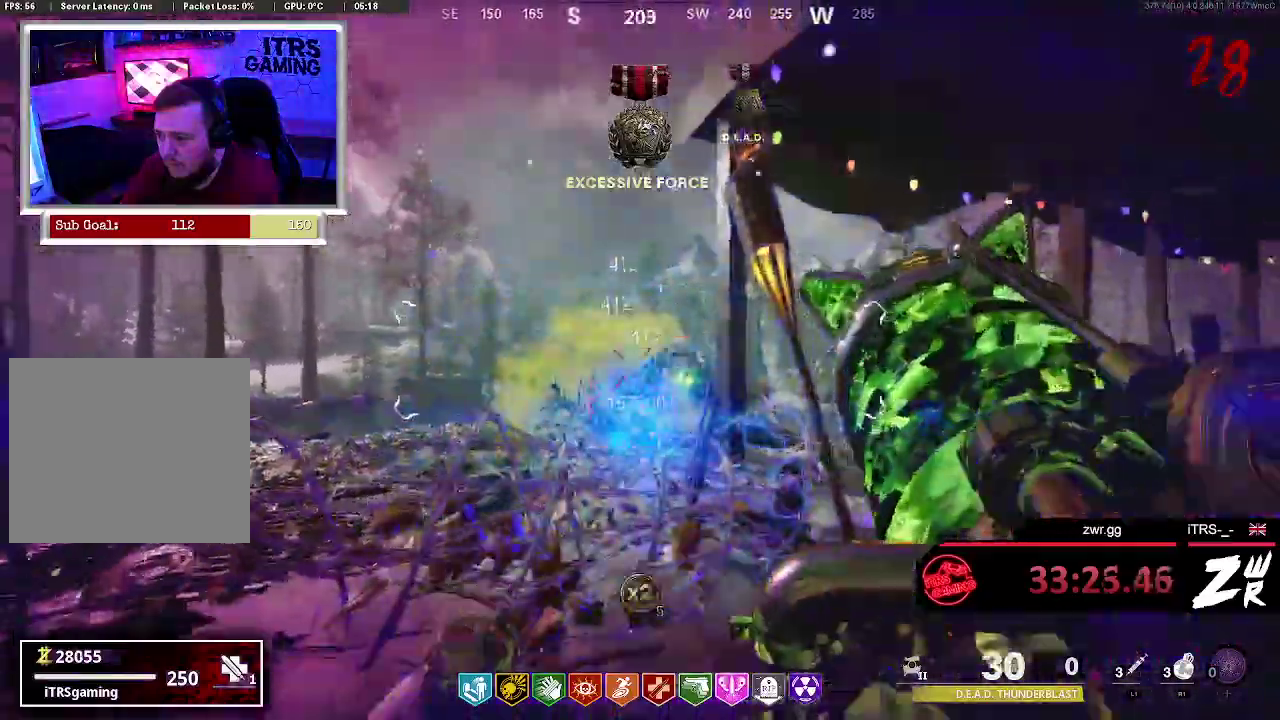
{"buttons": ["R2"], "left_stick": "right", "right_stick": "center", "events": [[33, "R2", "down"], [33, "left_stick", "down-left"], [133, "left_stick", "down-right"], [167, "R2", "up"], [333, "R2", "down"], [500, "left_stick", "right"]]}
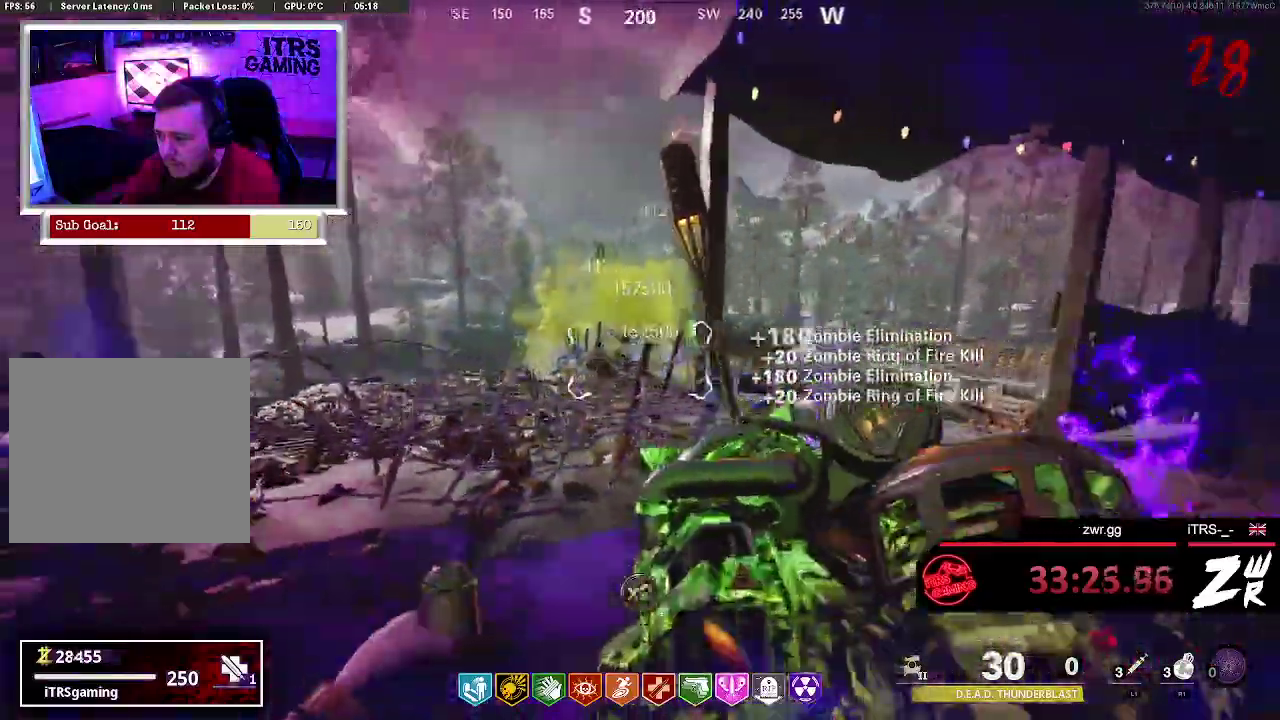
{"buttons": ["R2"], "left_stick": "center", "right_stick": "center", "events": [[33, "R2", "up"], [67, "left_stick", "down-right"], [100, "R2", "down"], [167, "left_stick", "center"], [233, "R2", "up"], [233, "left_stick", "left"], [300, "R2", "down"], [433, "R2", "up"], [467, "left_stick", "center"], [500, "R2", "down"]]}
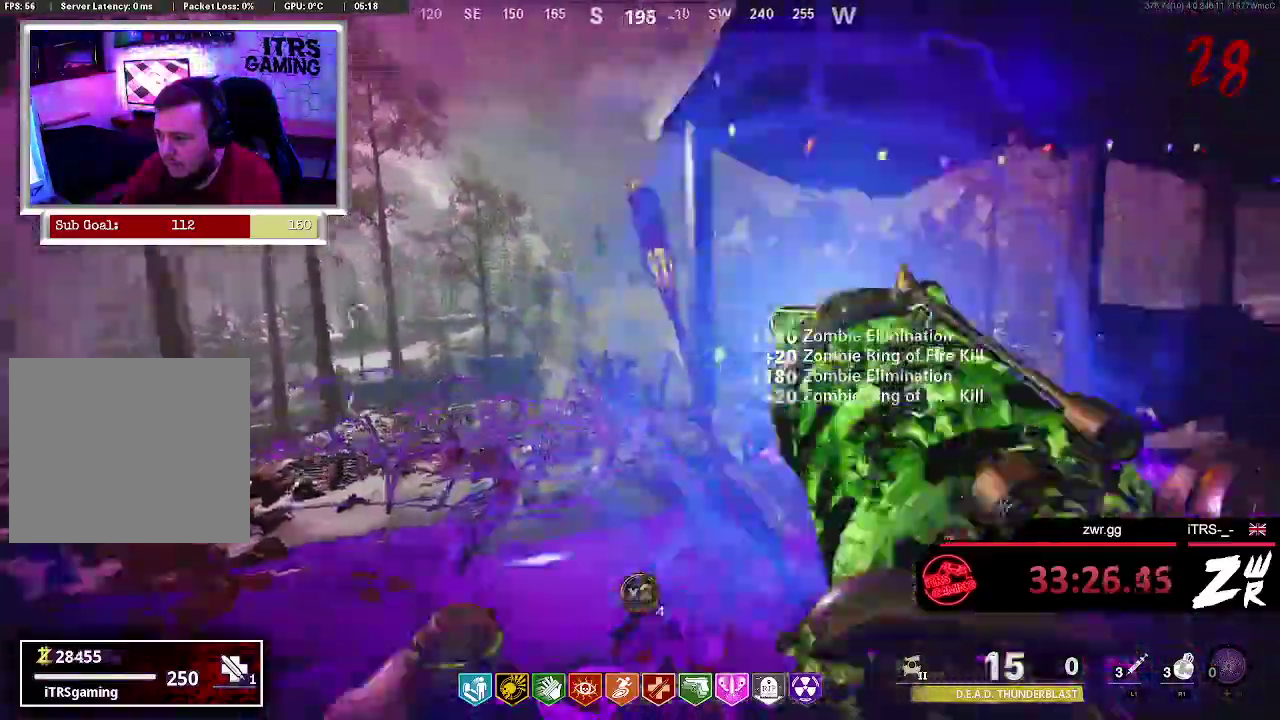
{"buttons": ["L2"], "left_stick": "center", "right_stick": "center", "events": [[100, "left_stick", "right"], [133, "R2", "up"], [167, "left_stick", "down-right"], [200, "right_stick", "left"], [400, "left_stick", "center"], [433, "right_stick", "center"], [500, "L2", "down"]]}
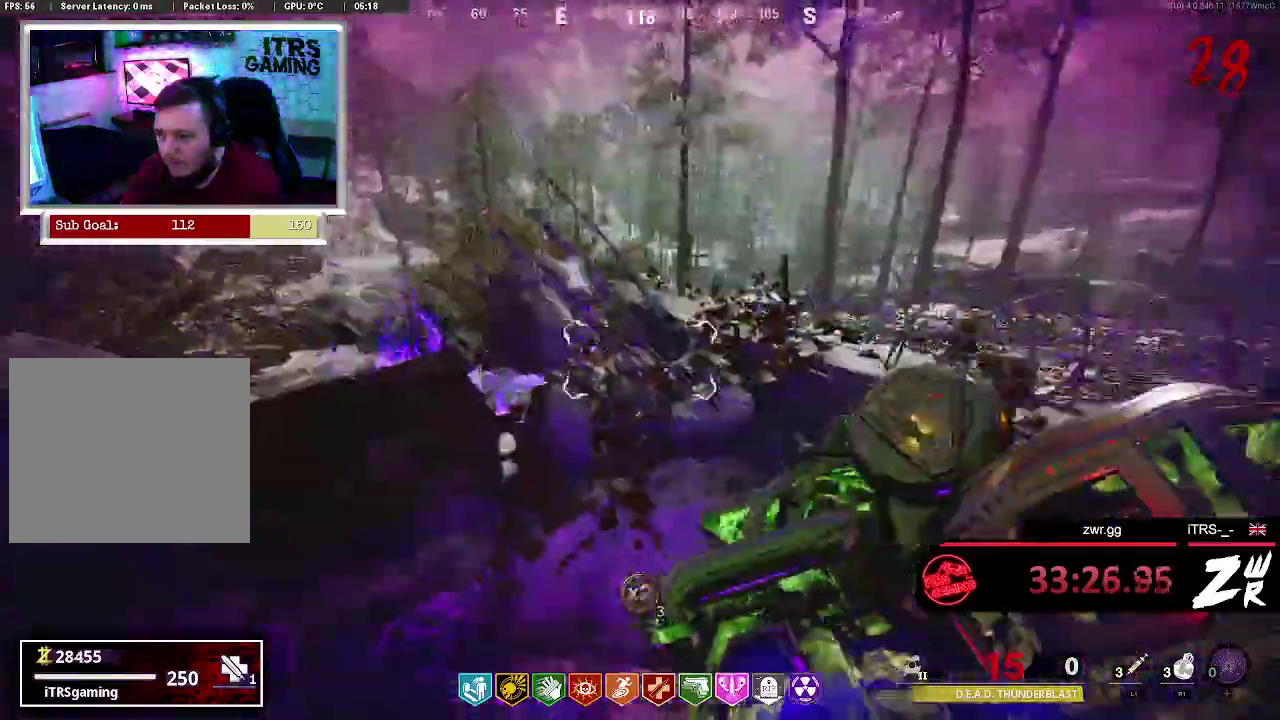
{"buttons": ["L2"], "left_stick": "right", "right_stick": "center", "events": [[200, "left_stick", "up-left"], [200, "right_stick", "up-right"], [300, "right_stick", "right"], [433, "left_stick", "right"], [433, "right_stick", "center"]]}
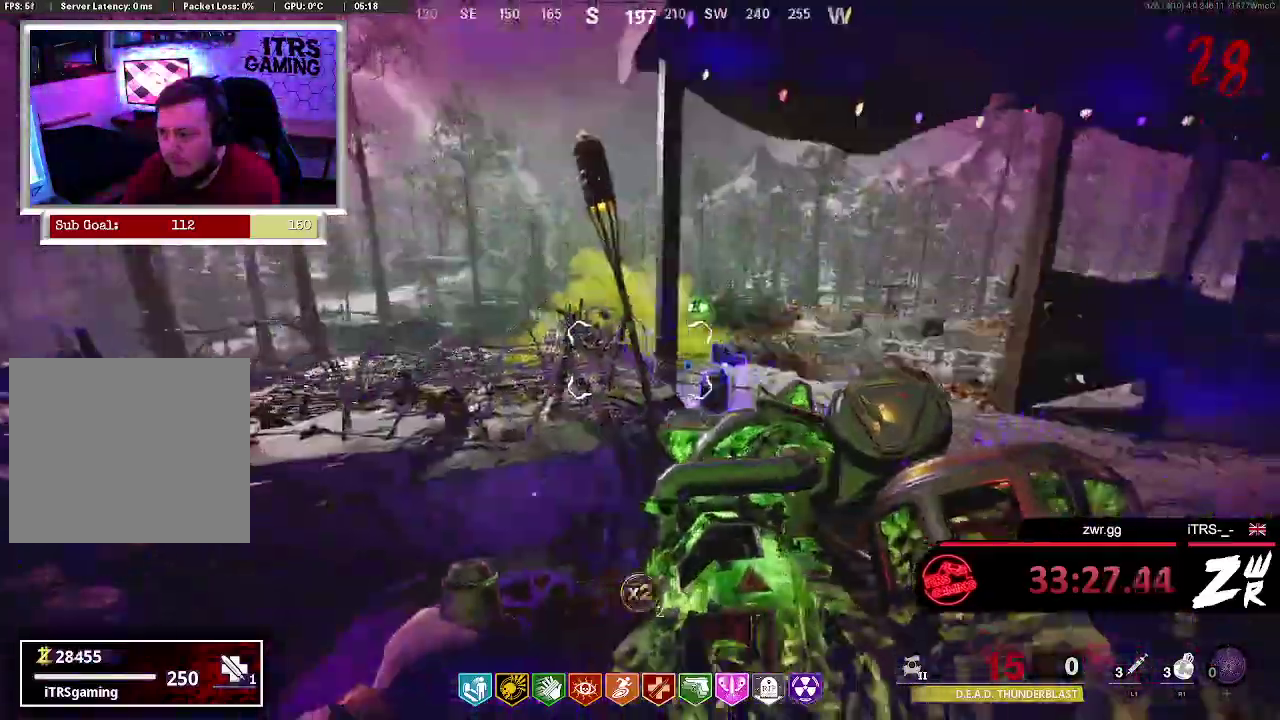
{"buttons": ["L2"], "left_stick": "up-right", "right_stick": "center", "events": [[100, "right_stick", "up-right"], [233, "right_stick", "center"], [300, "left_stick", "up-right"], [367, "right_stick", "up-left"], [500, "right_stick", "center"]]}
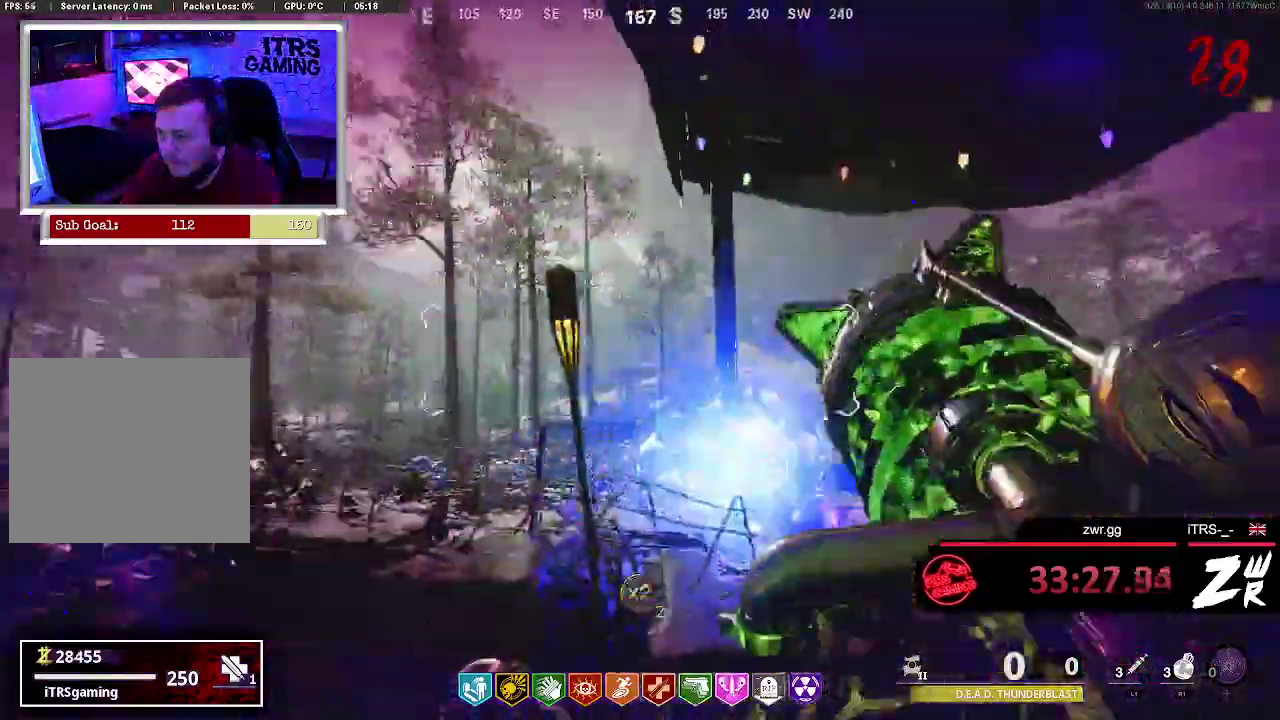
{"buttons": ["L2"], "left_stick": "up-right", "right_stick": "center", "events": [[100, "left_stick", "right"], [367, "left_stick", "up-right"]]}
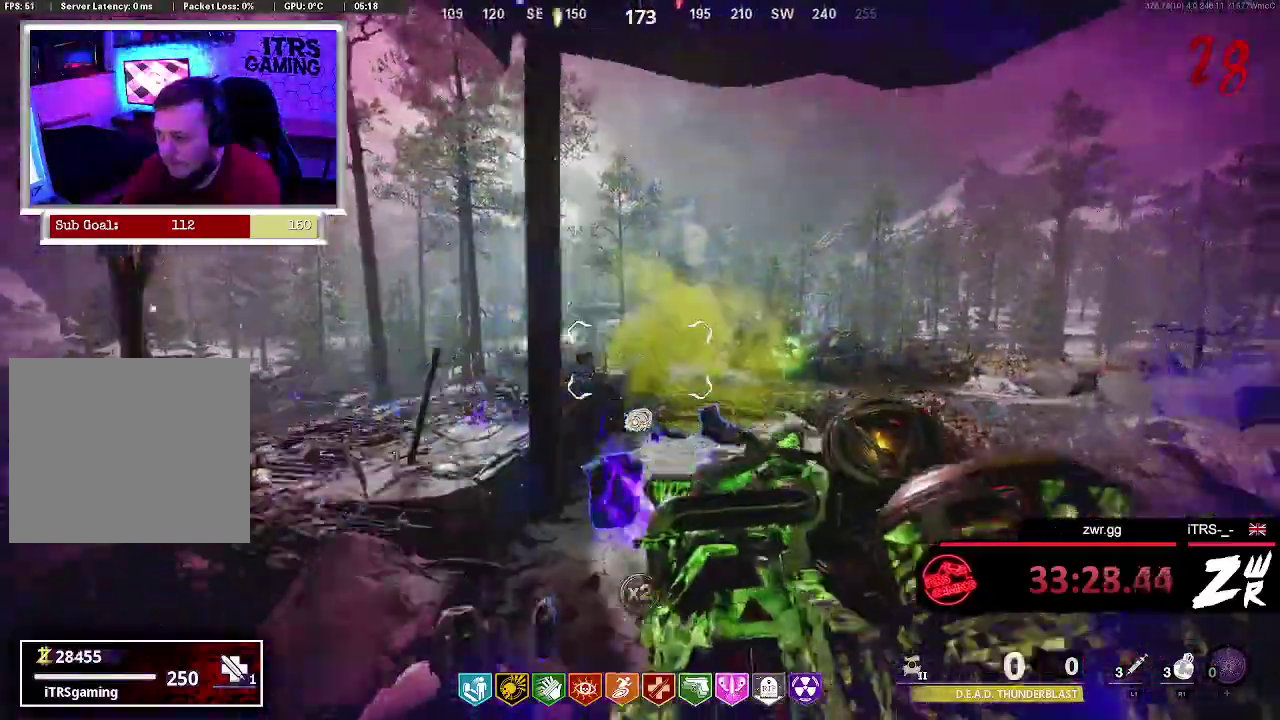
{"buttons": ["L2"], "left_stick": "down-left", "right_stick": "right"}
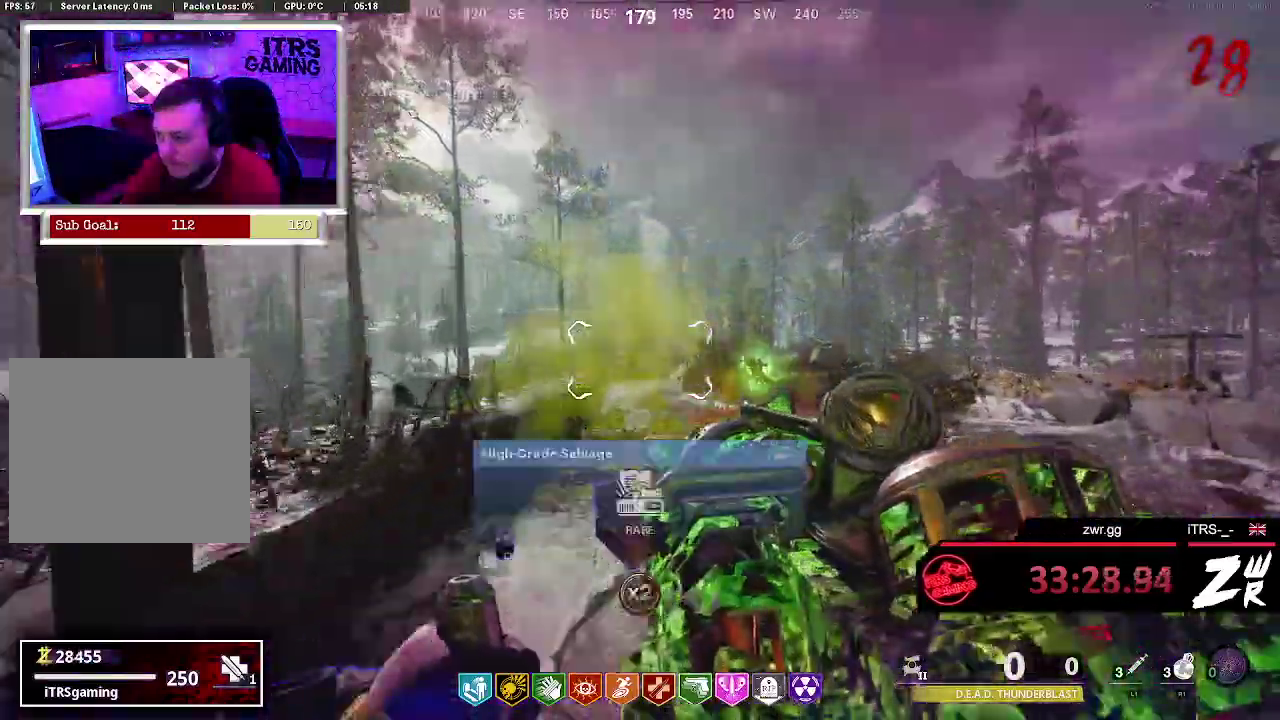
{"buttons": ["L2"], "left_stick": "down", "right_stick": "center"}
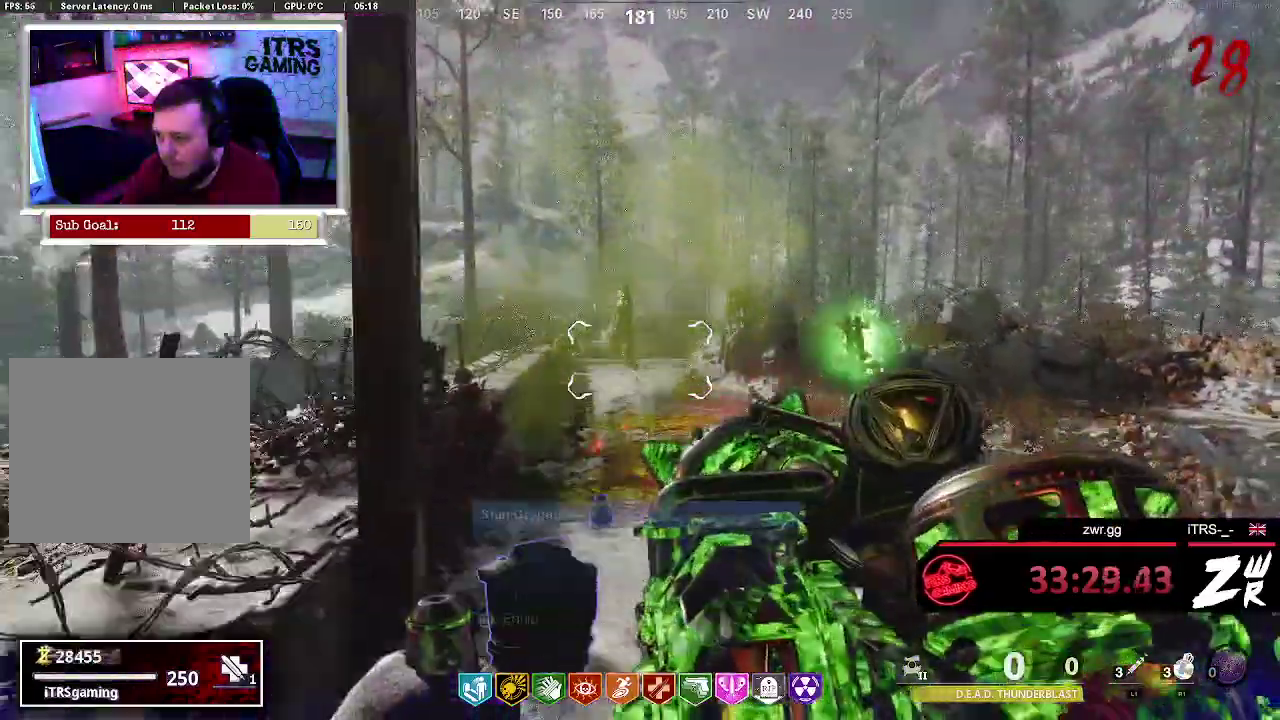
{"buttons": ["L2"], "left_stick": "right", "right_stick": "center", "events": [[33, "left_stick", "down-left"], [100, "left_stick", "down"], [300, "left_stick", "center"], [467, "left_stick", "right"]]}
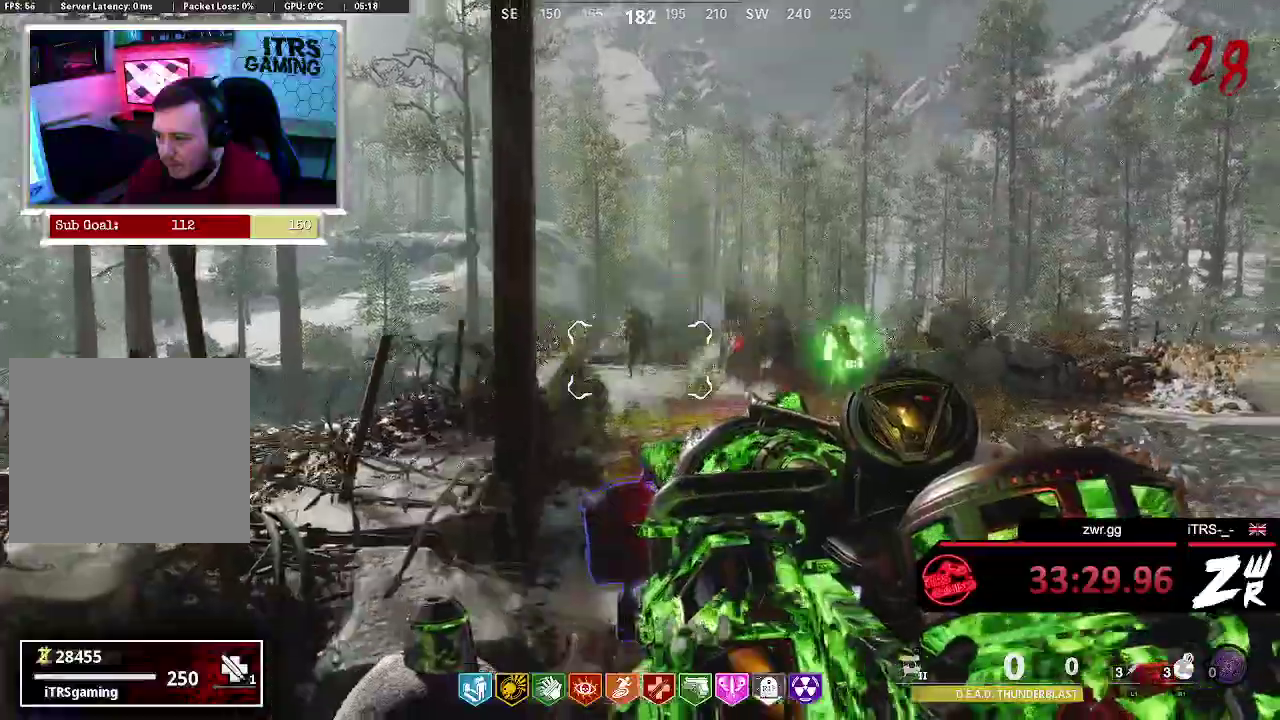
{"buttons": ["L2"], "left_stick": "center", "right_stick": "center", "events": [[33, "left_stick", "up-right"], [267, "left_stick", "center"]]}
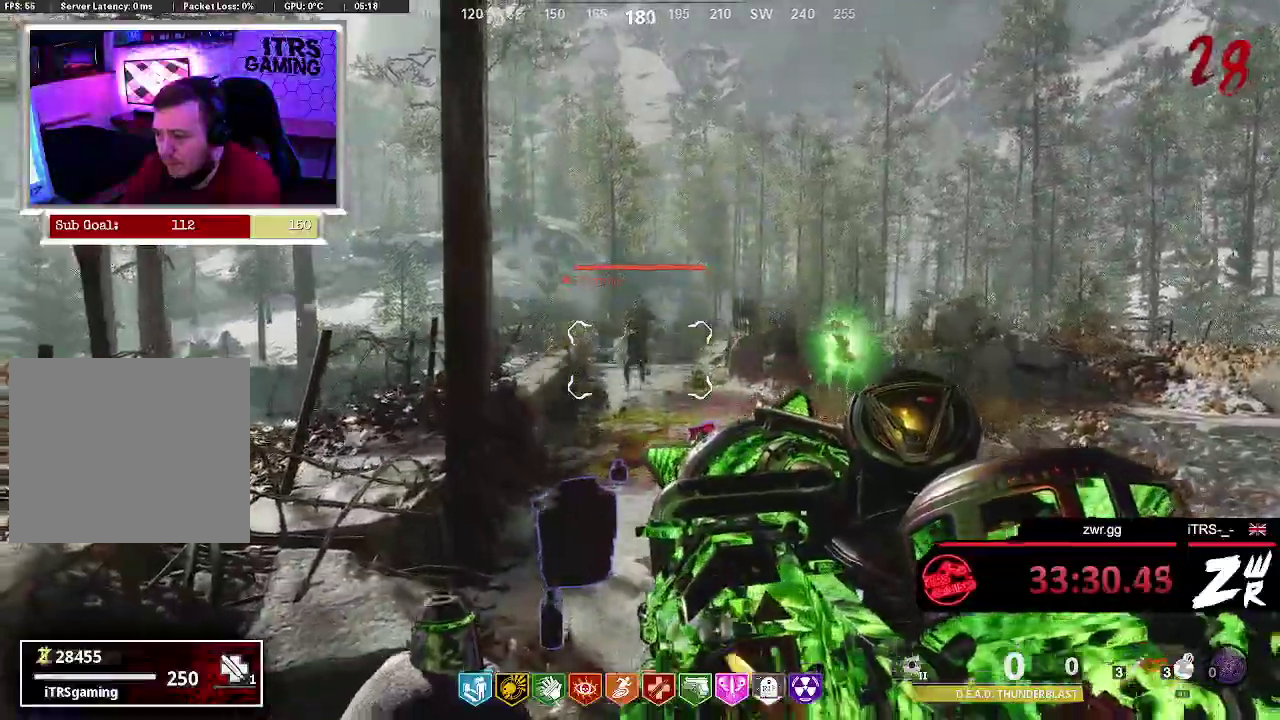
{"buttons": ["L2"], "left_stick": "center", "right_stick": "center", "events": [[333, "left_stick", "down-left"], [467, "left_stick", "center"]]}